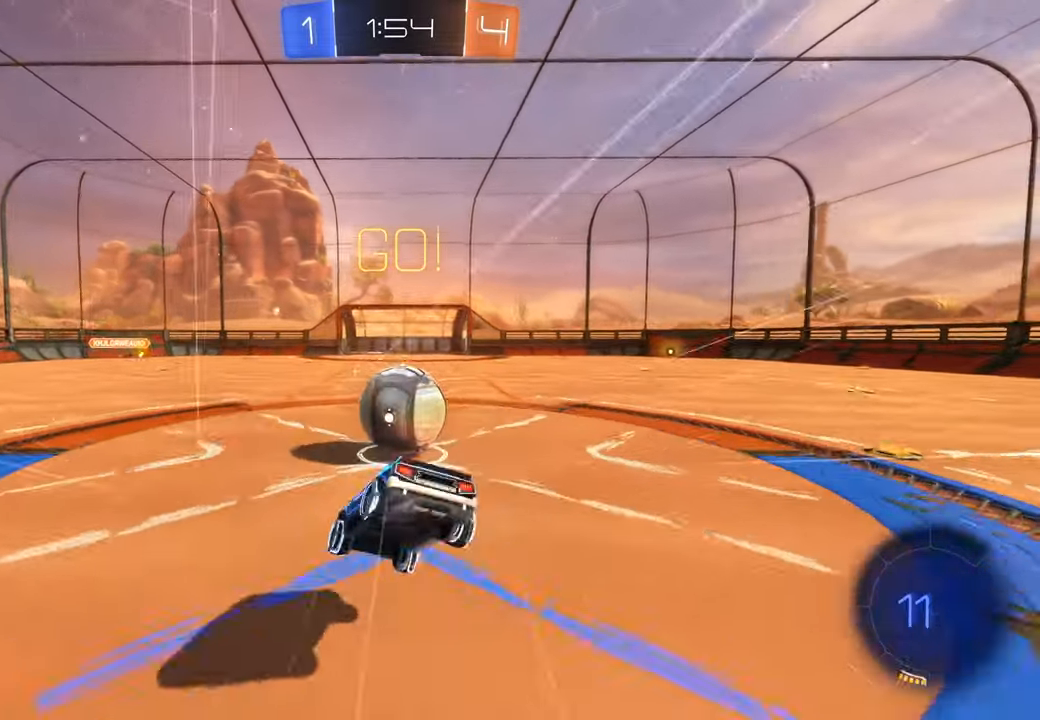
Gameplay with a controller (Xbox layout); each line is a JSON object with the inputs held at the frame after it (dt_ms = milliseconds from this image to that frame). "events" lists button and stick changes between this image and that frame as [ms after this image, input, new state], when the widget could be followed in between. Not read: A DPAD_DOWN DPAD_UP HOME L3 R1 R2 R3.
{"dt_ms": 500, "buttons": [], "left_stick": "up-right", "right_stick": "center"}
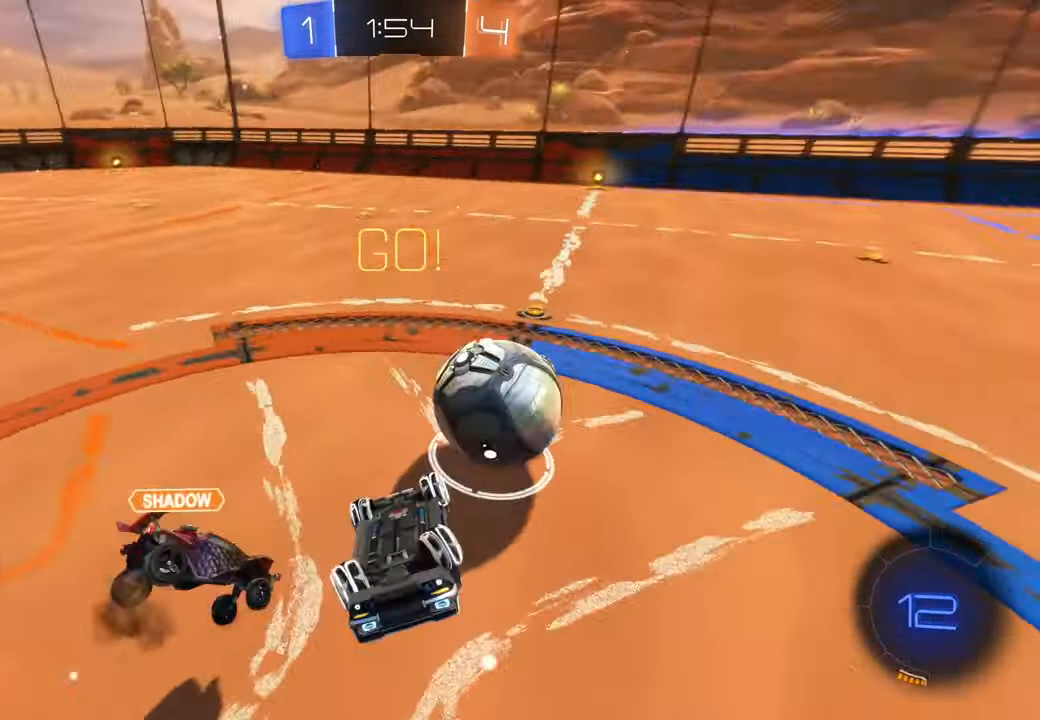
{"dt_ms": 500, "buttons": [], "left_stick": "left", "right_stick": "center", "events": [[317, "left_stick", "center"], [400, "left_stick", "left"]]}
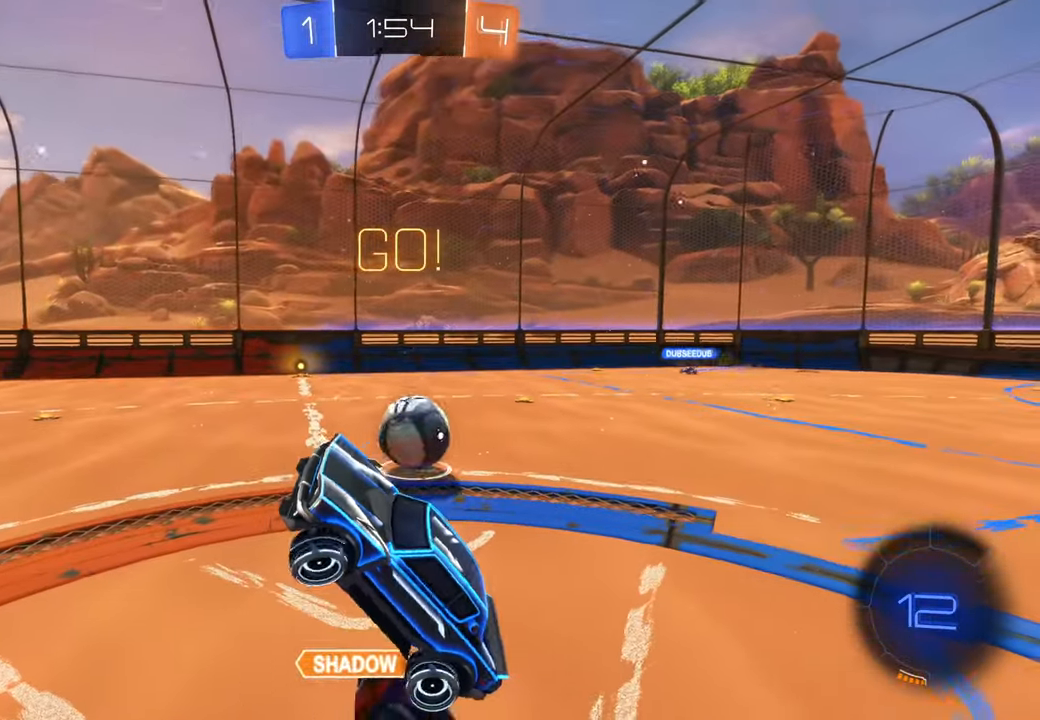
{"dt_ms": 500, "buttons": [], "left_stick": "left", "right_stick": "center", "events": [[183, "left_stick", "down-left"], [333, "left_stick", "center"], [450, "left_stick", "left"]]}
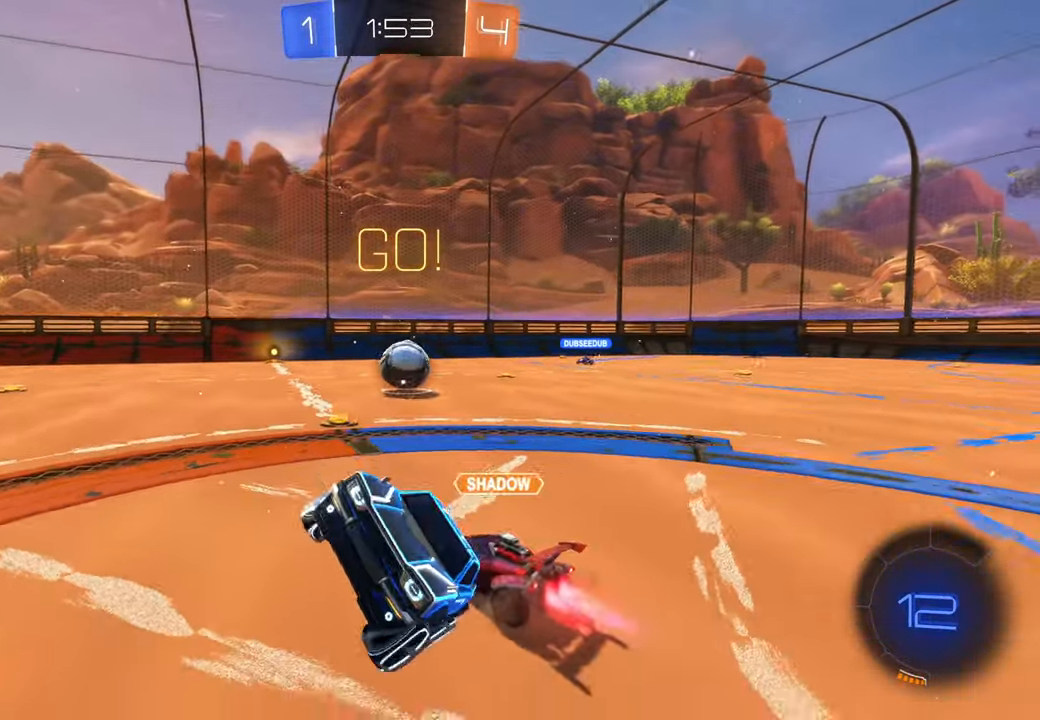
{"dt_ms": 1000, "buttons": [], "left_stick": "up", "right_stick": "center"}